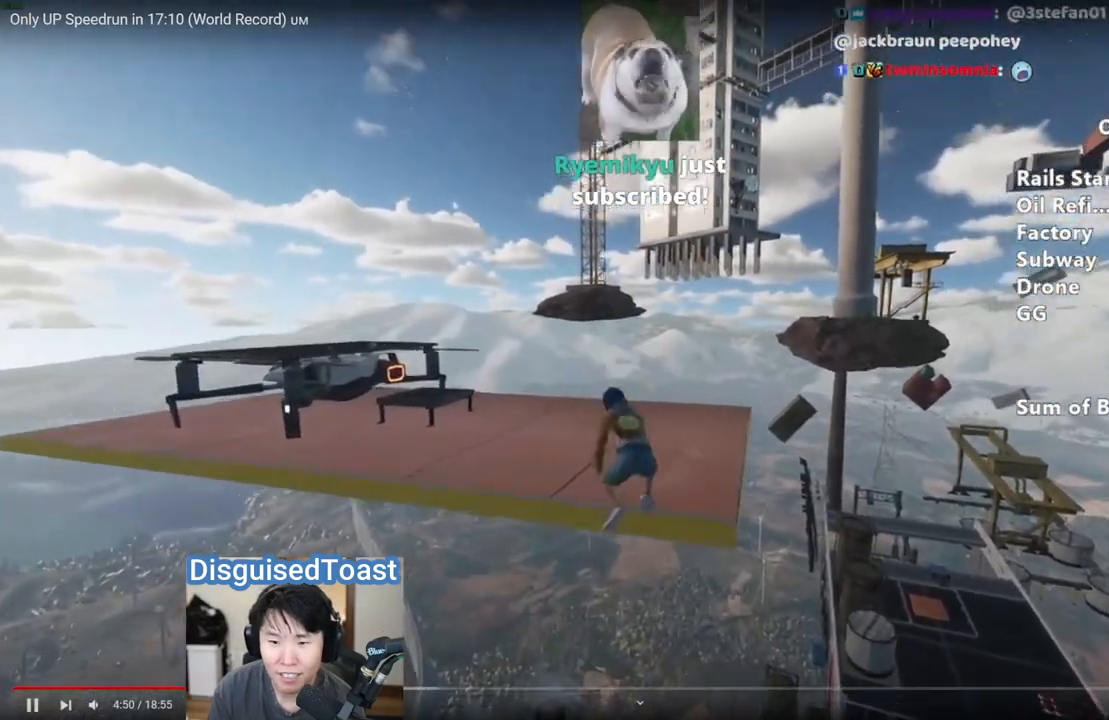
Gameplay with keyboard and mouse; each line is a JSON object with the keys and mouse buttons held at the frame after it. "events" lists presses ("down") and releases ("up") of "a", "alt", "ctrl", "d", "s", "shift", "space", "w", "mouse_left" and "mouse_right" between this image and that frame as [ms after this image, input, new state], when the widget could be followed in between. "mouse_left", "mouse_right" = the "left", "right" buttons of the "mouse" list. No other keys are recorded. Mouse movement is not recorded.
{"keys": ["a", "shift"], "mouse": [], "events": [[67, "a", "down"], [400, "w", "up"]]}
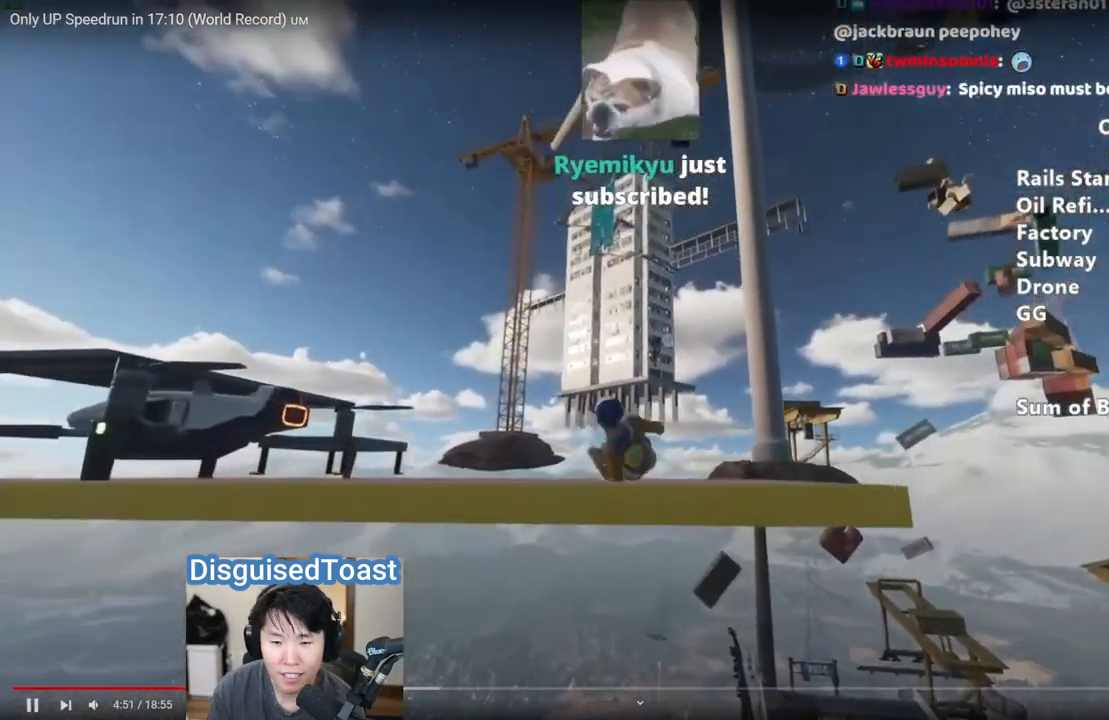
{"keys": ["a", "shift"], "mouse": [], "events": [[167, "ctrl", "down"], [283, "ctrl", "up"]]}
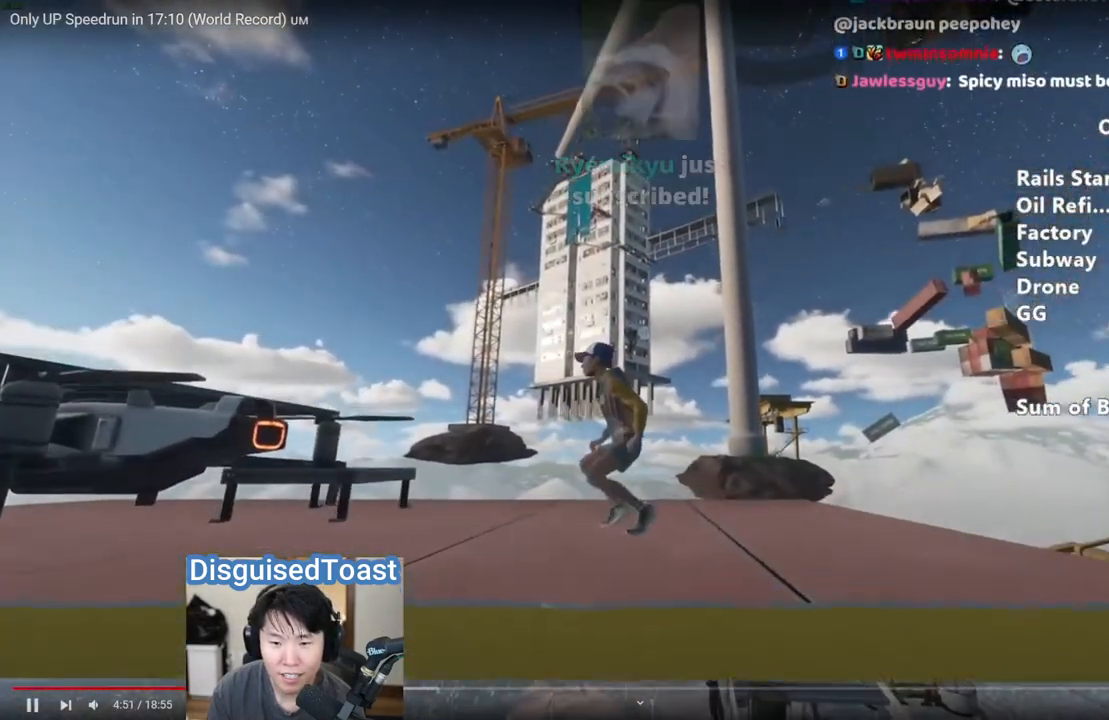
{"keys": ["a", "ctrl", "shift"], "mouse": [], "events": [[383, "ctrl", "down"]]}
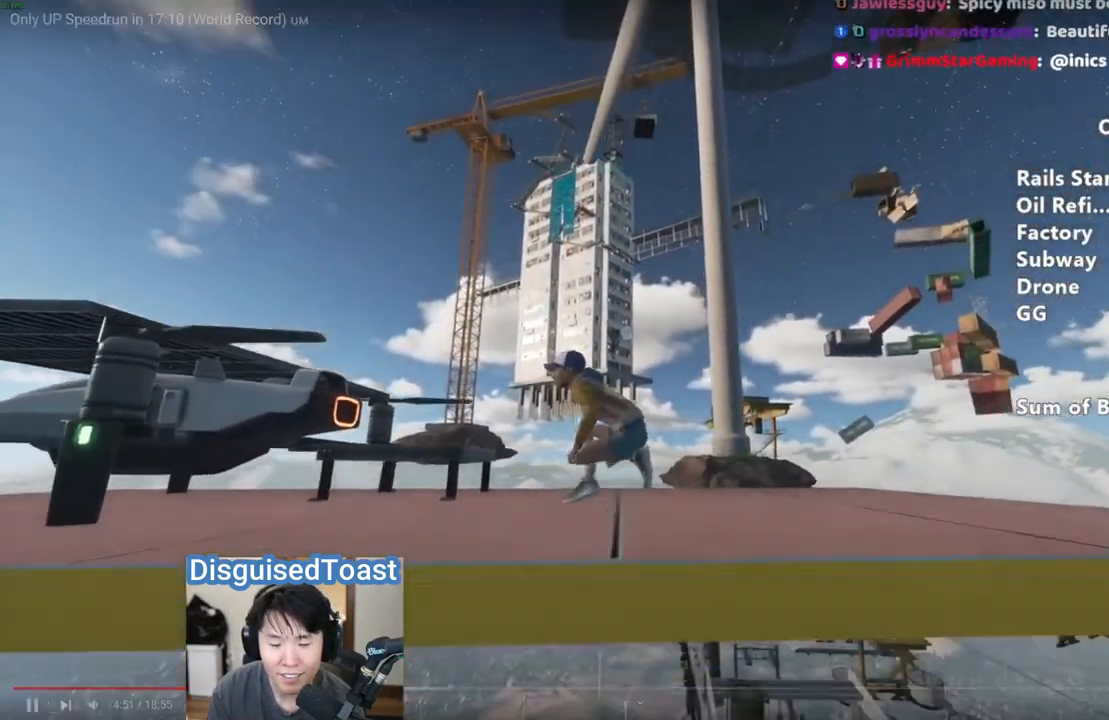
{"keys": ["a", "shift"], "mouse": [], "events": [[17, "ctrl", "up"]]}
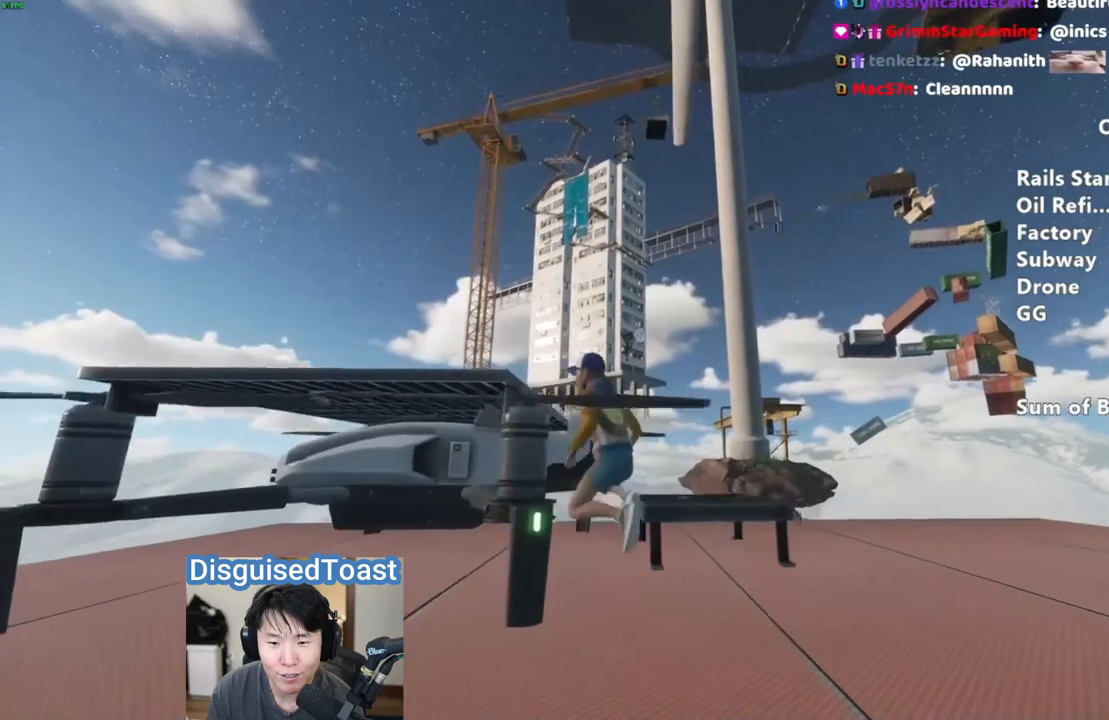
{"keys": ["a", "shift"], "mouse": [], "events": [[100, "space", "down"], [217, "space", "up"]]}
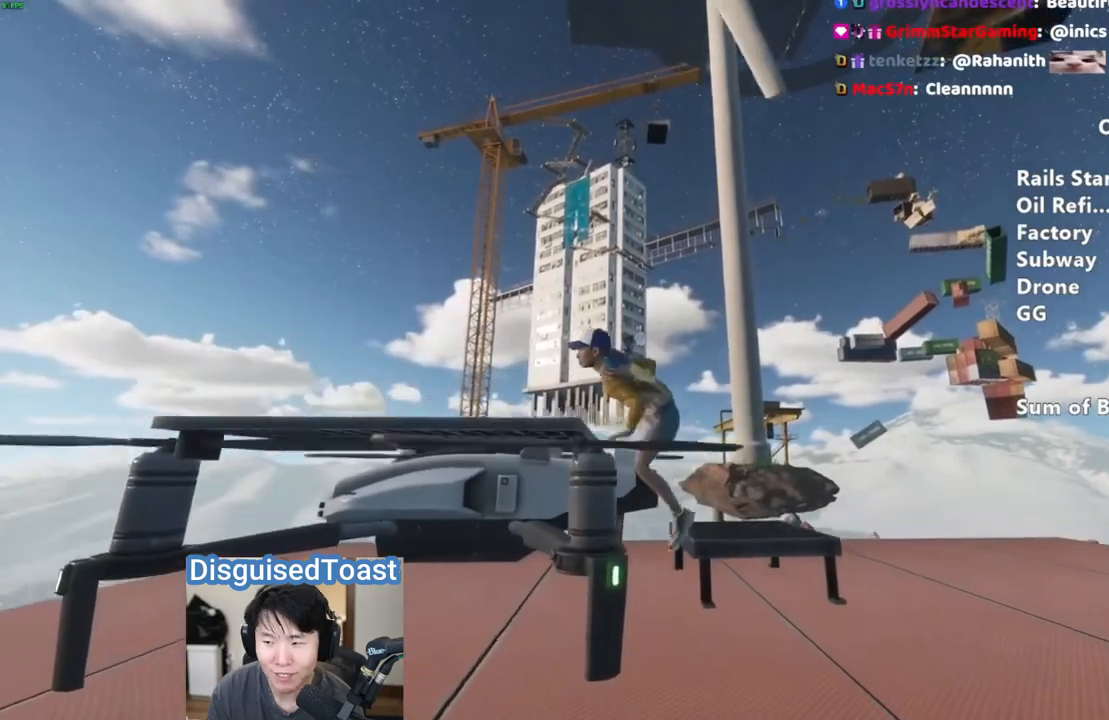
{"keys": ["shift"], "mouse": [], "events": [[467, "a", "up"]]}
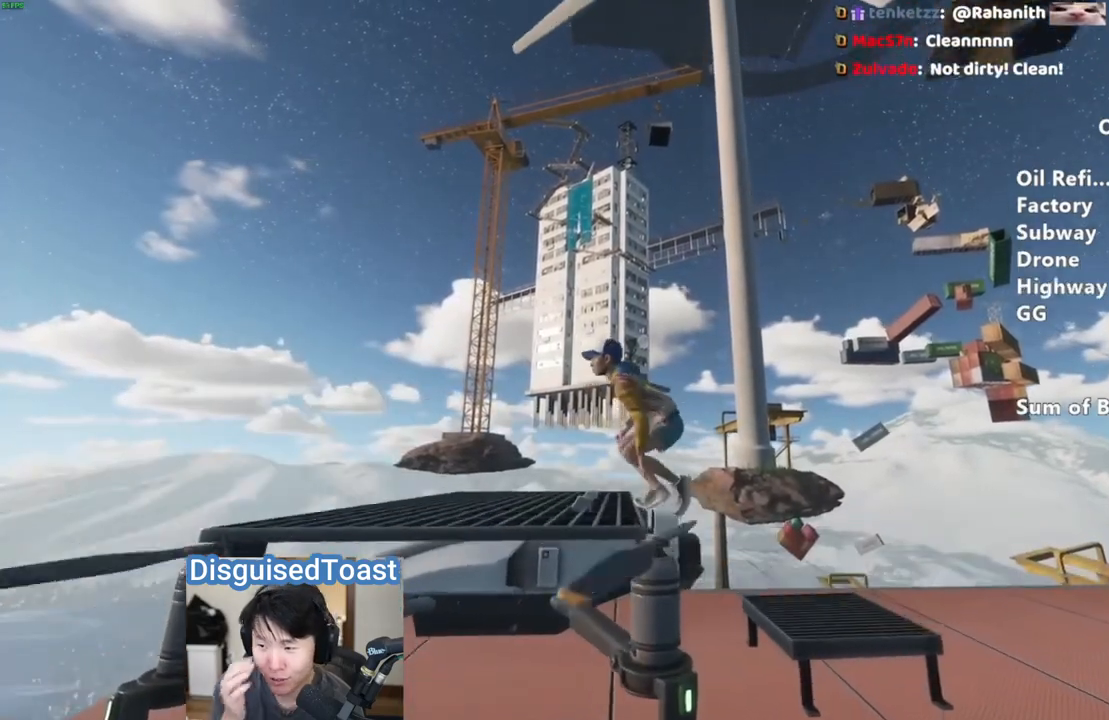
{"keys": ["shift"], "mouse": [], "events": [[167, "a", "down"], [300, "w", "down"], [350, "a", "up"], [417, "w", "up"]]}
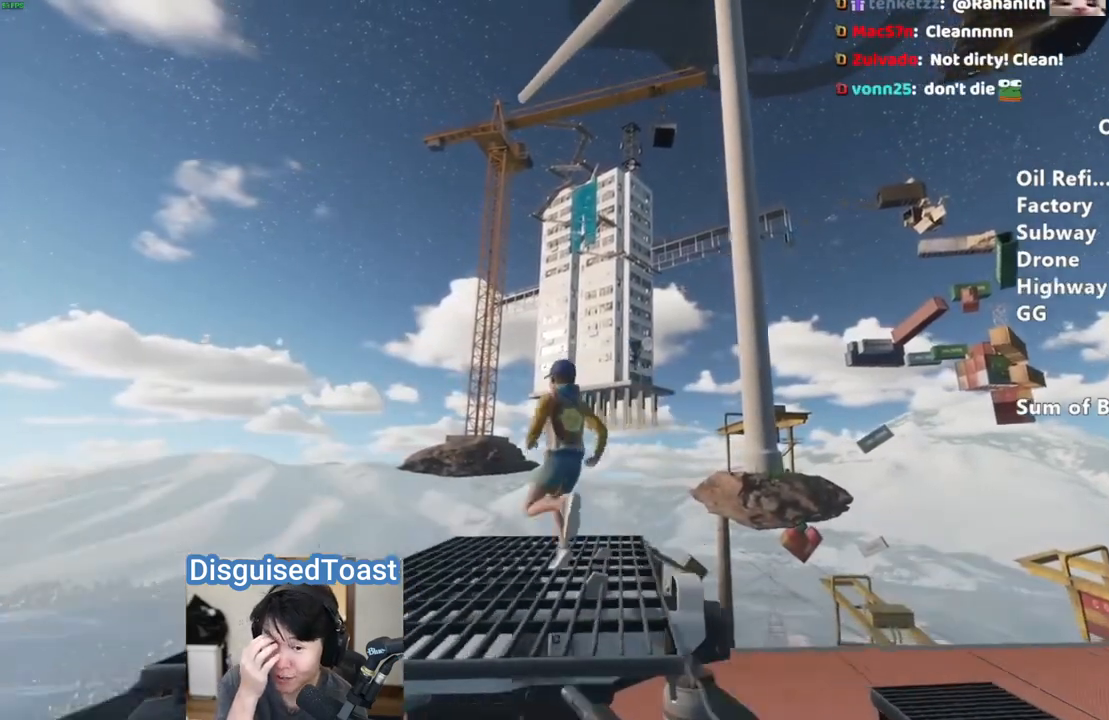
{"keys": ["shift"], "mouse": [], "events": [[200, "a", "down"], [267, "w", "down"], [383, "a", "up"], [383, "w", "up"]]}
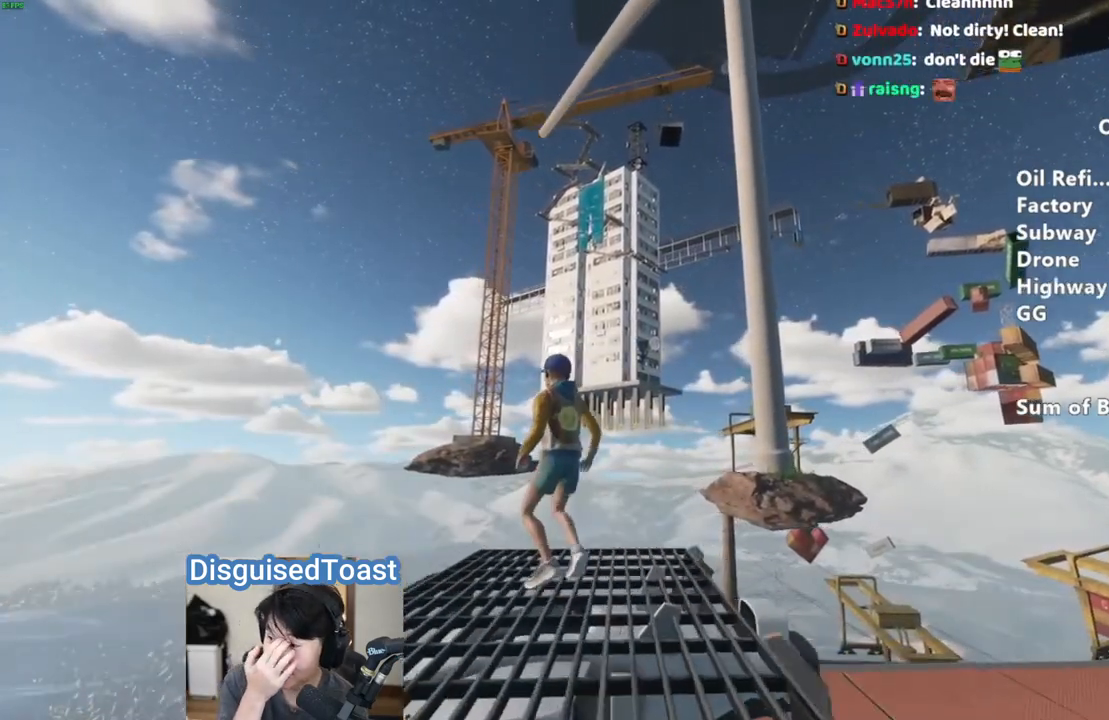
{"keys": [], "mouse": [], "events": [[117, "d", "down"], [117, "w", "down"], [200, "d", "up"], [200, "w", "up"], [500, "shift", "up"]]}
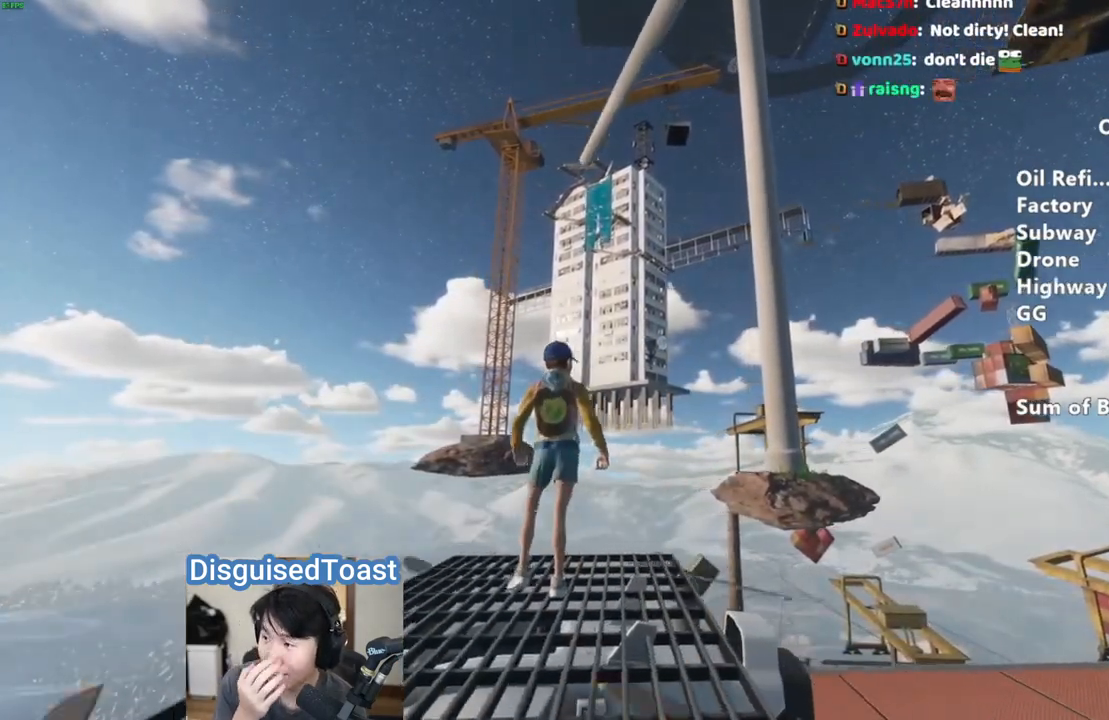
{"keys": [], "mouse": [], "events": []}
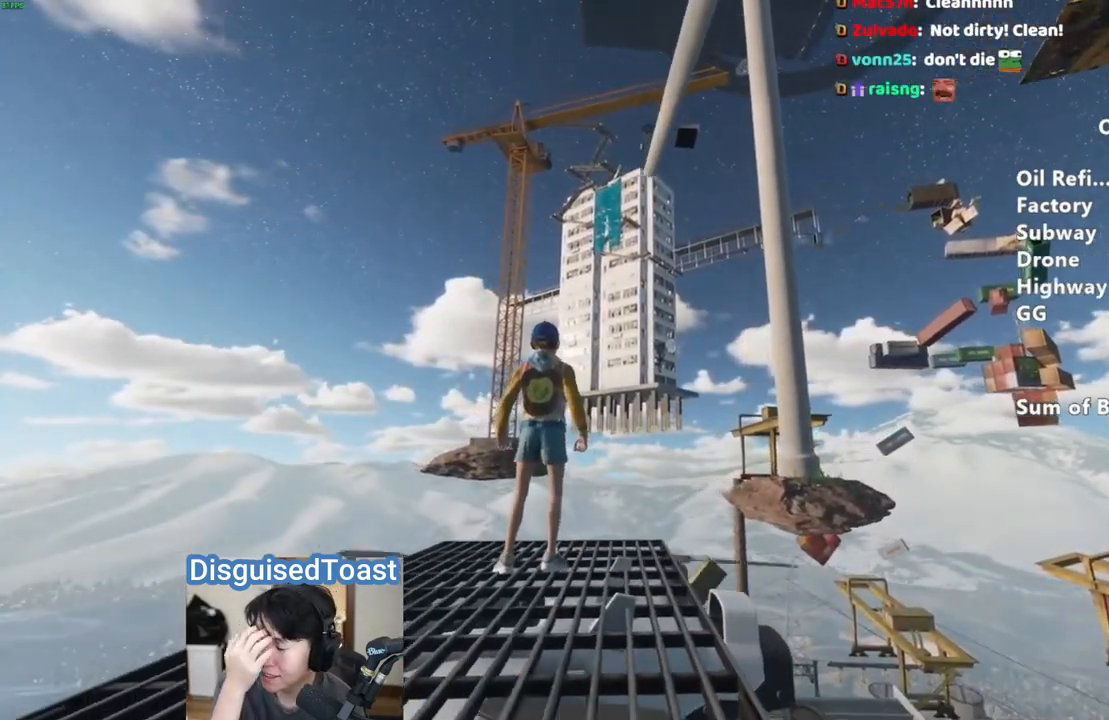
{"keys": [], "mouse": [], "events": []}
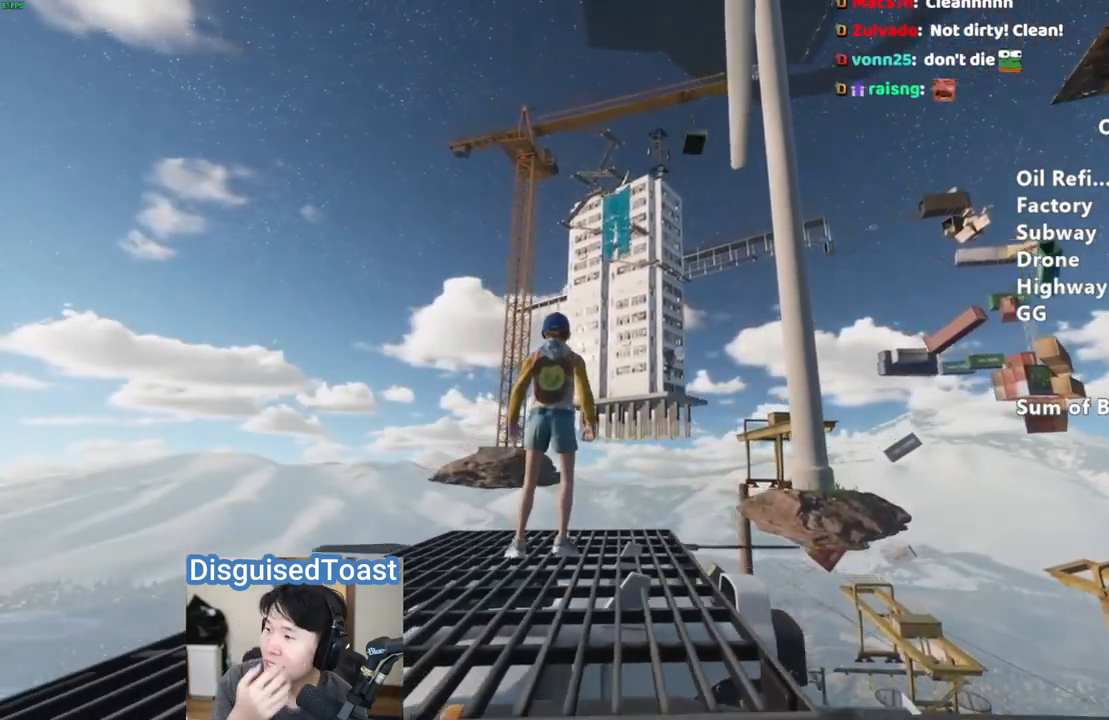
{"keys": [], "mouse": [], "events": []}
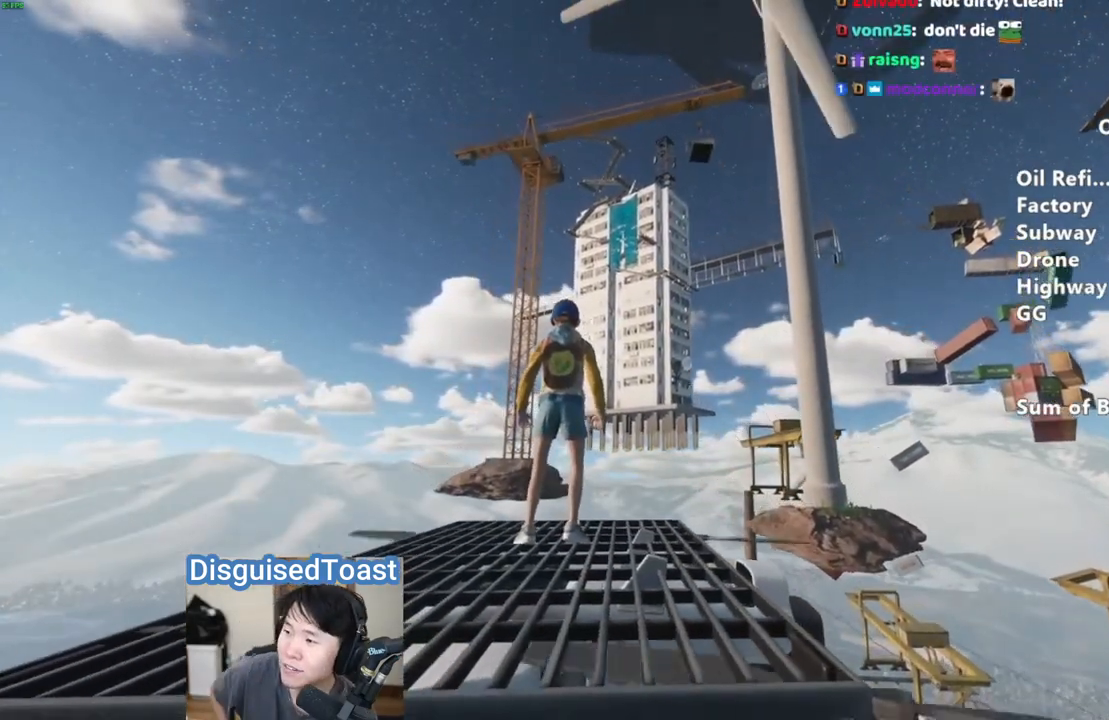
{"keys": [], "mouse": [], "events": []}
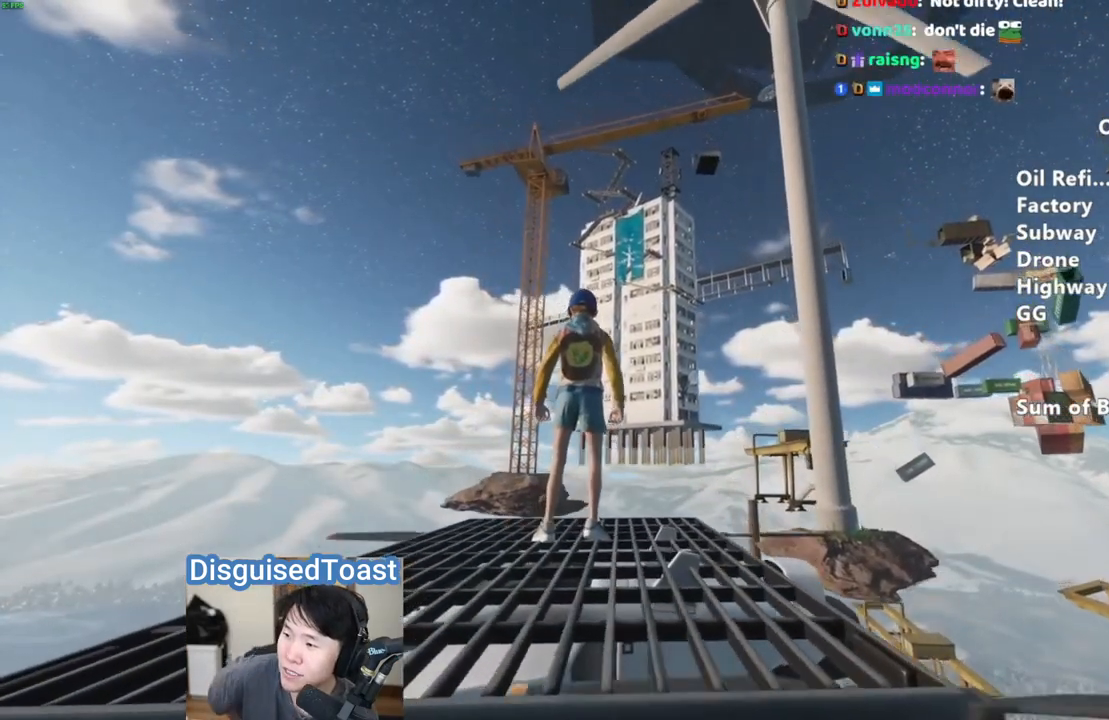
{"keys": [], "mouse": [], "events": []}
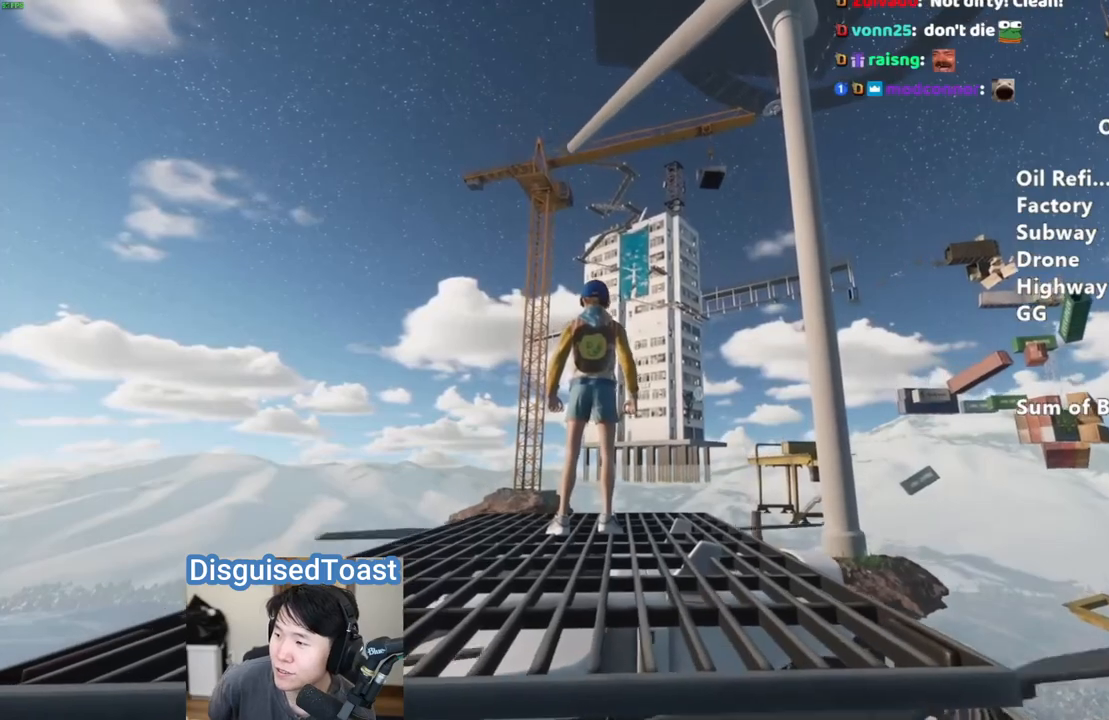
{"keys": [], "mouse": [], "events": []}
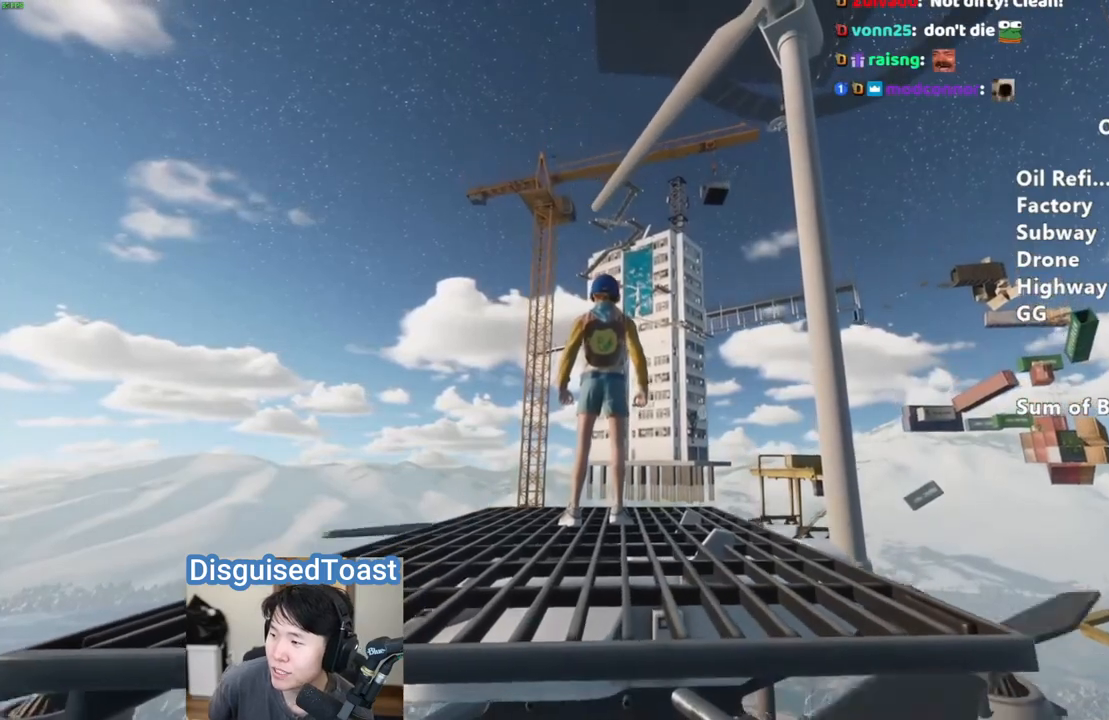
{"keys": [], "mouse": [], "events": []}
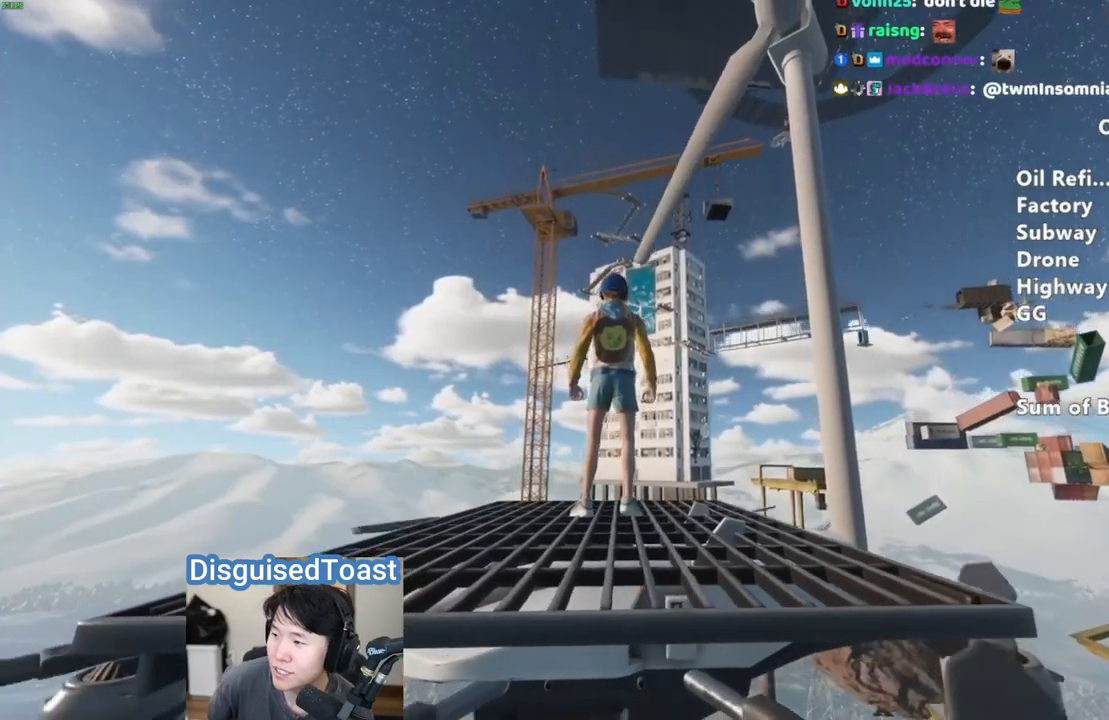
{"keys": [], "mouse": [], "events": []}
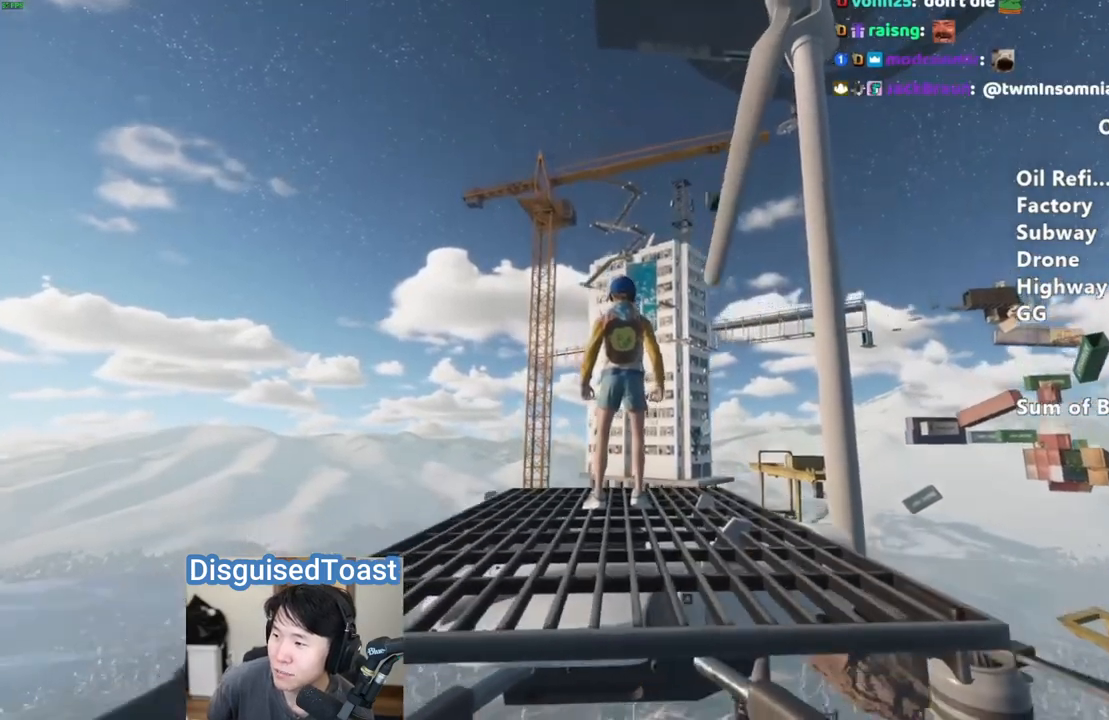
{"keys": [], "mouse": [], "events": []}
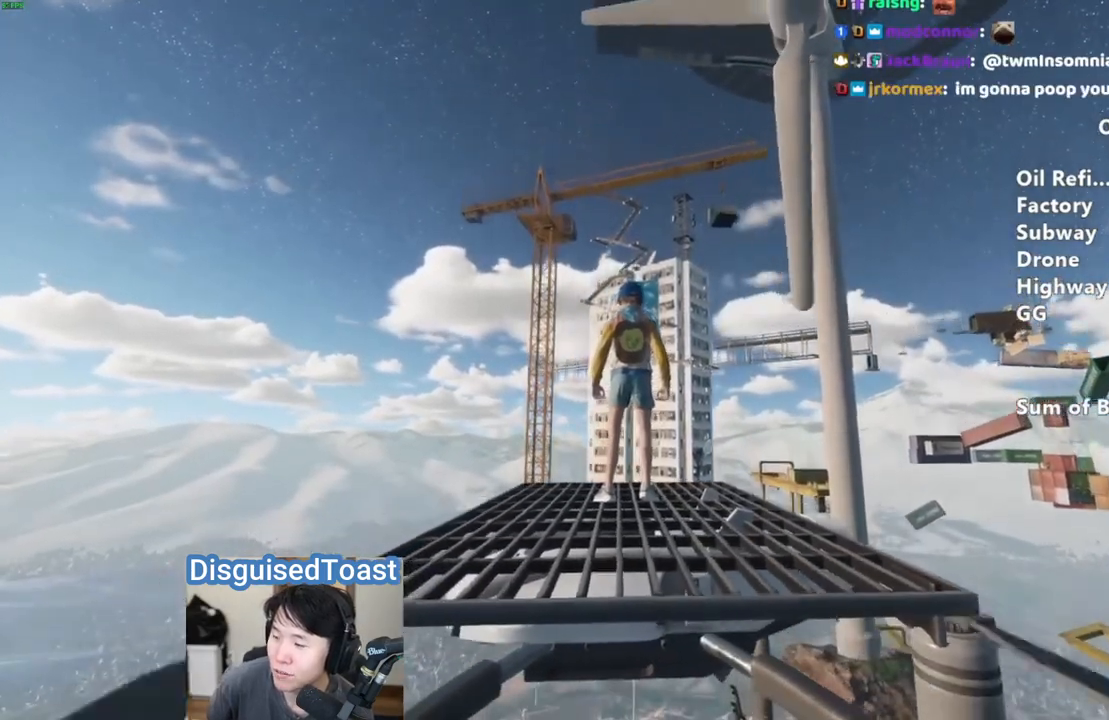
{"keys": [], "mouse": [], "events": []}
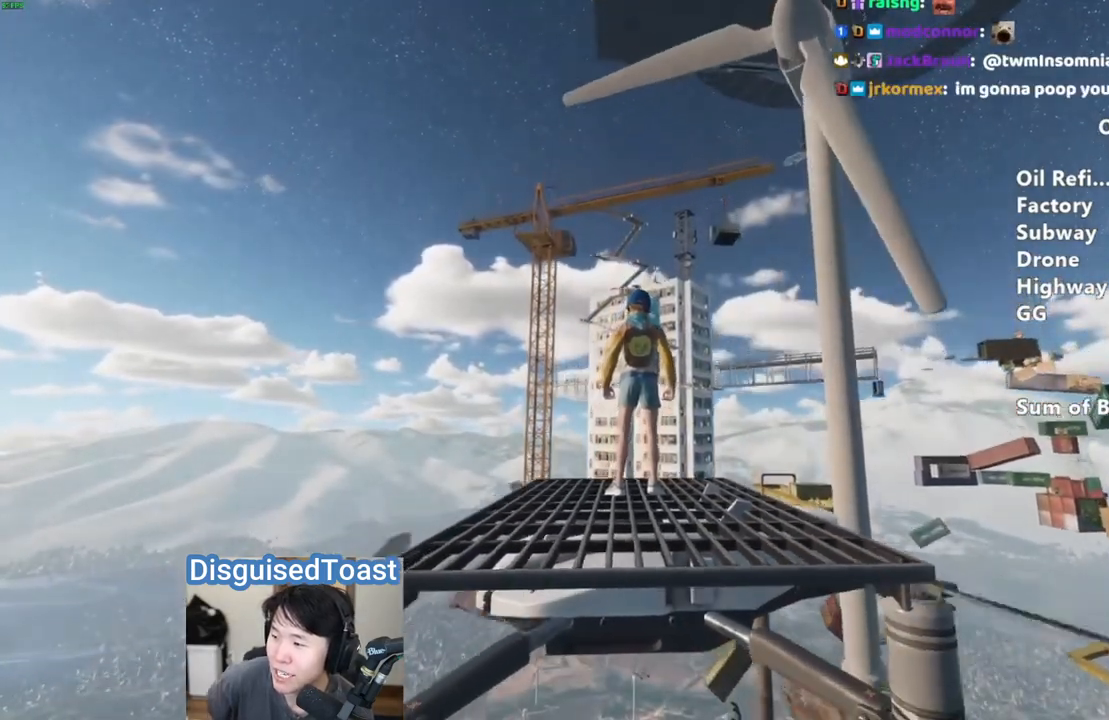
{"keys": [], "mouse": [], "events": [[133, "w", "down"], [200, "w", "up"]]}
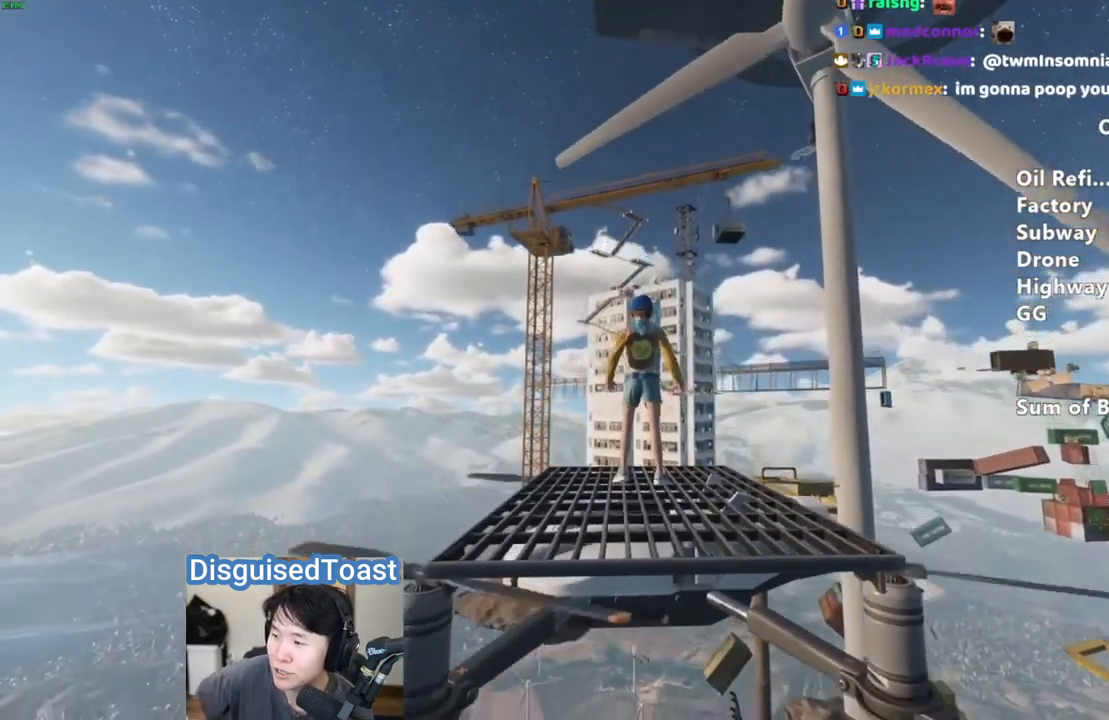
{"keys": [], "mouse": [], "events": [[350, "w", "down"], [400, "w", "up"]]}
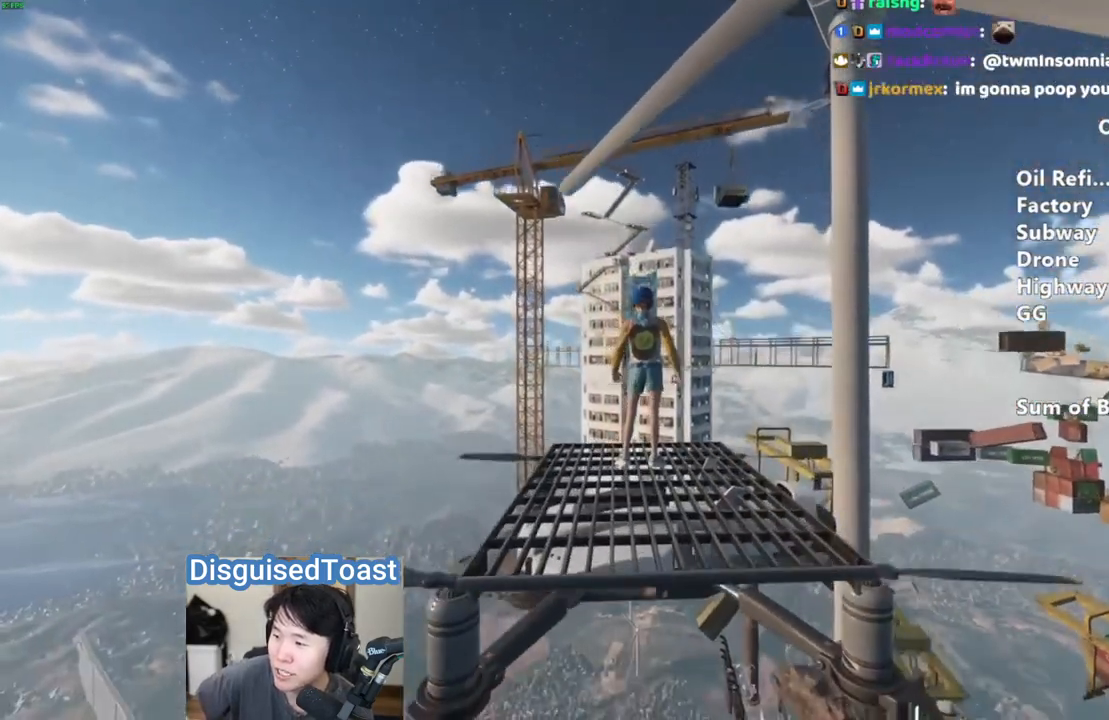
{"keys": [], "mouse": [], "events": []}
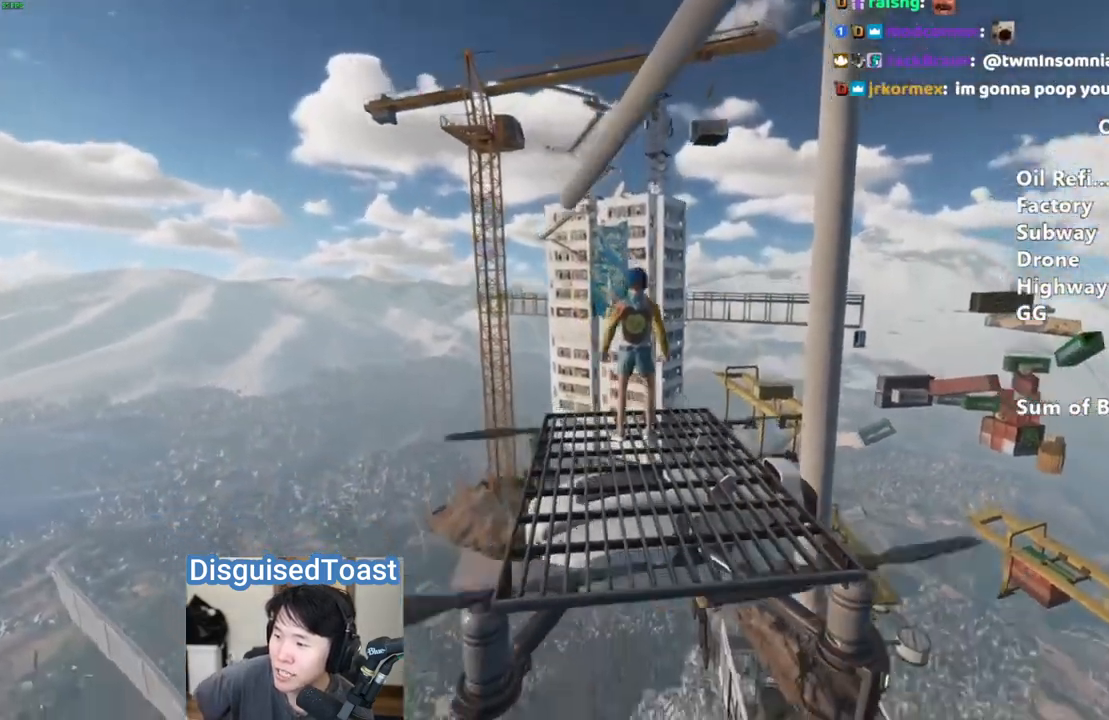
{"keys": [], "mouse": [], "events": []}
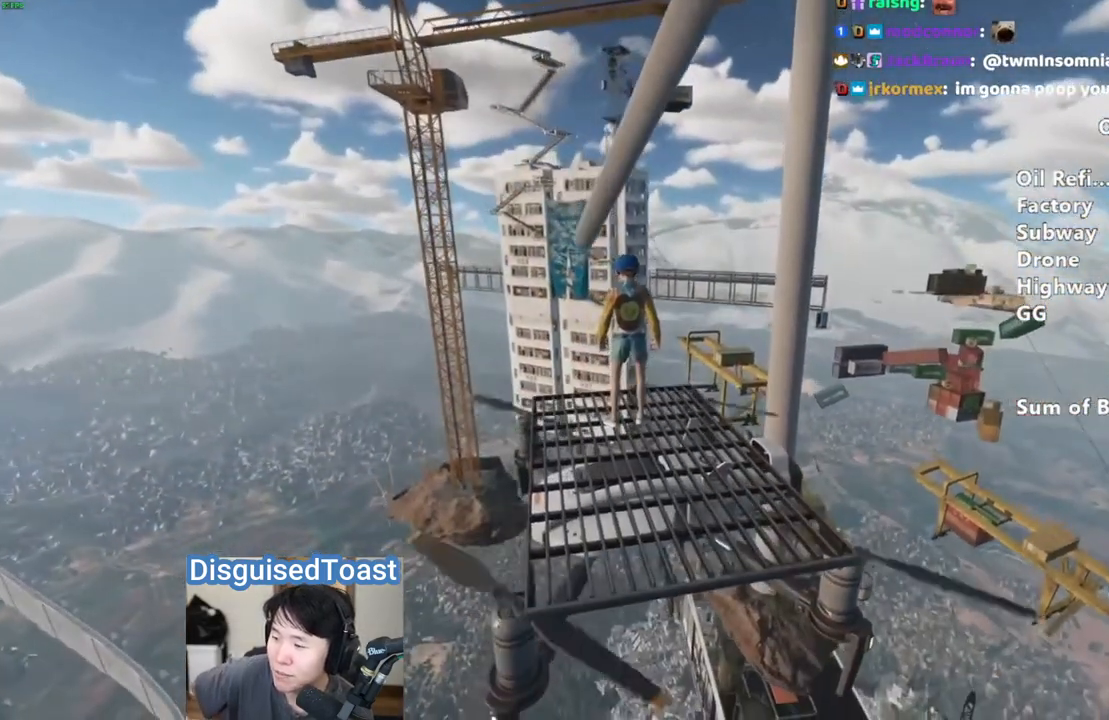
{"keys": [], "mouse": [], "events": []}
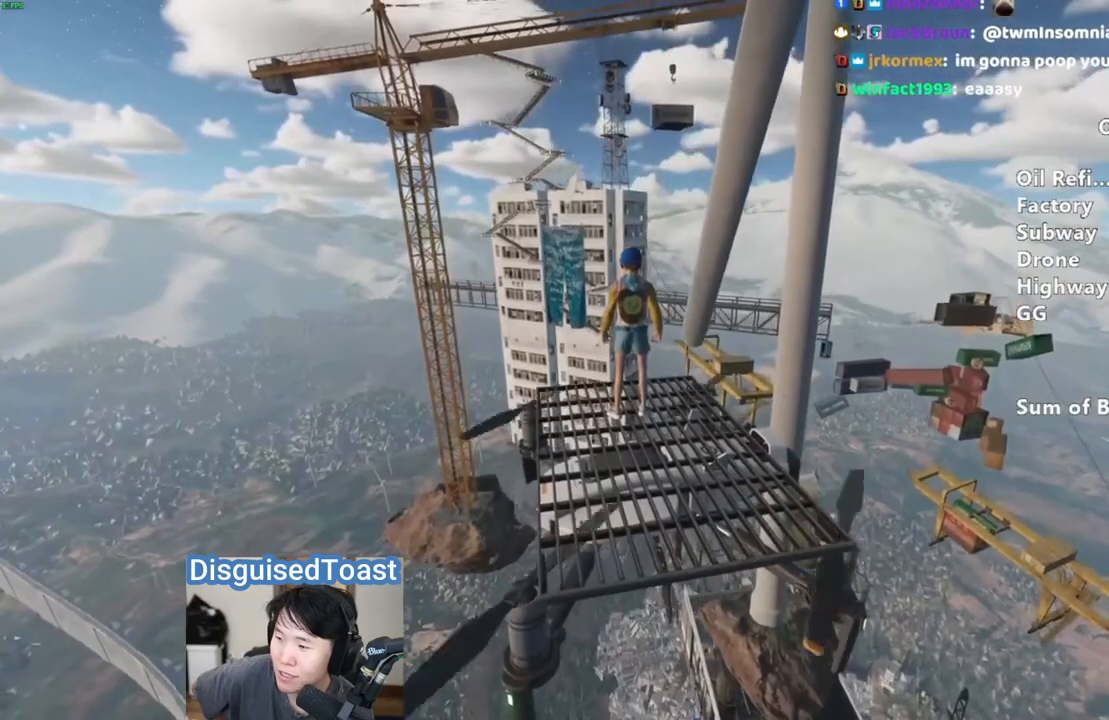
{"keys": [], "mouse": [], "events": []}
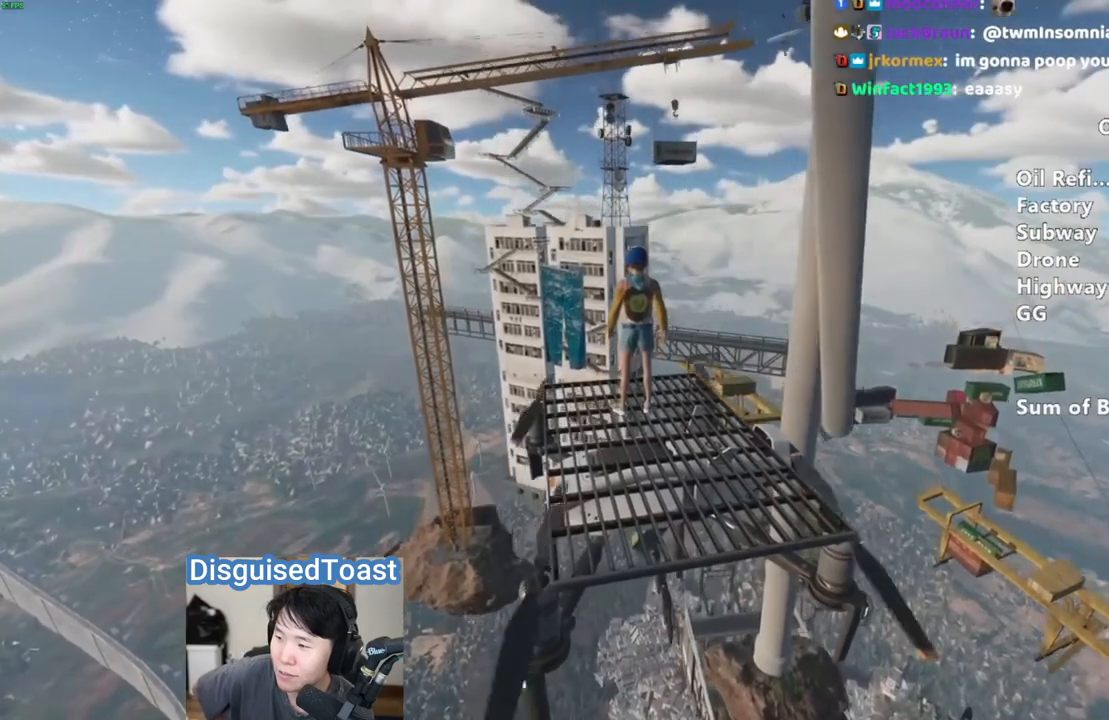
{"keys": [], "mouse": [], "events": []}
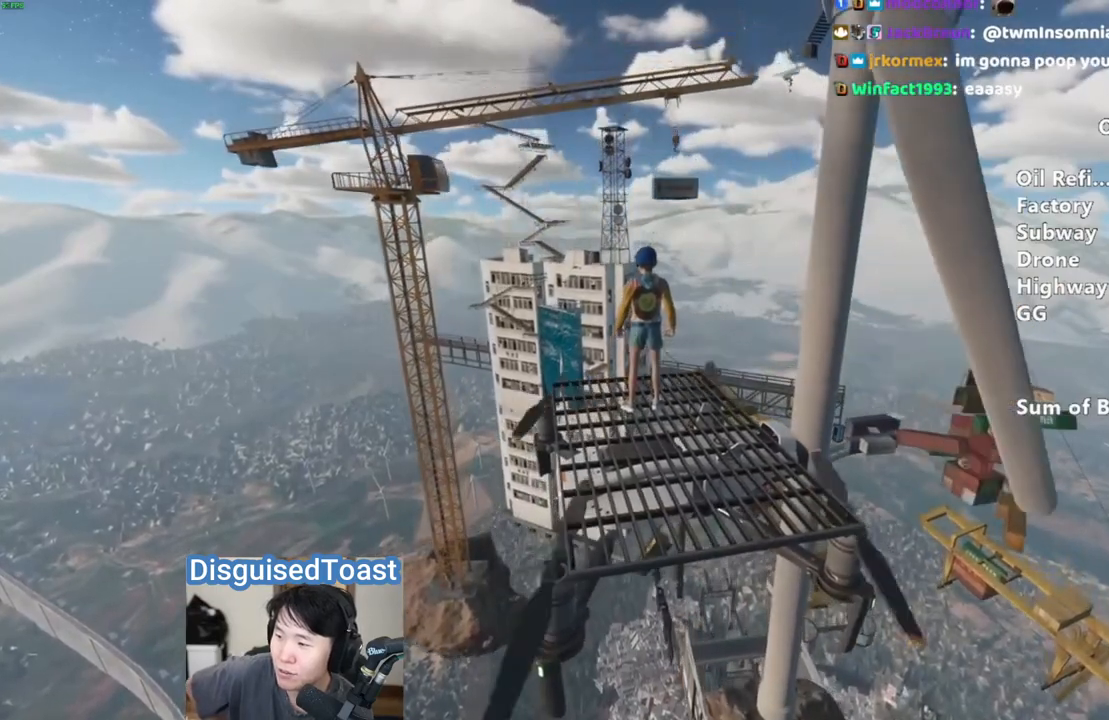
{"keys": [], "mouse": [], "events": []}
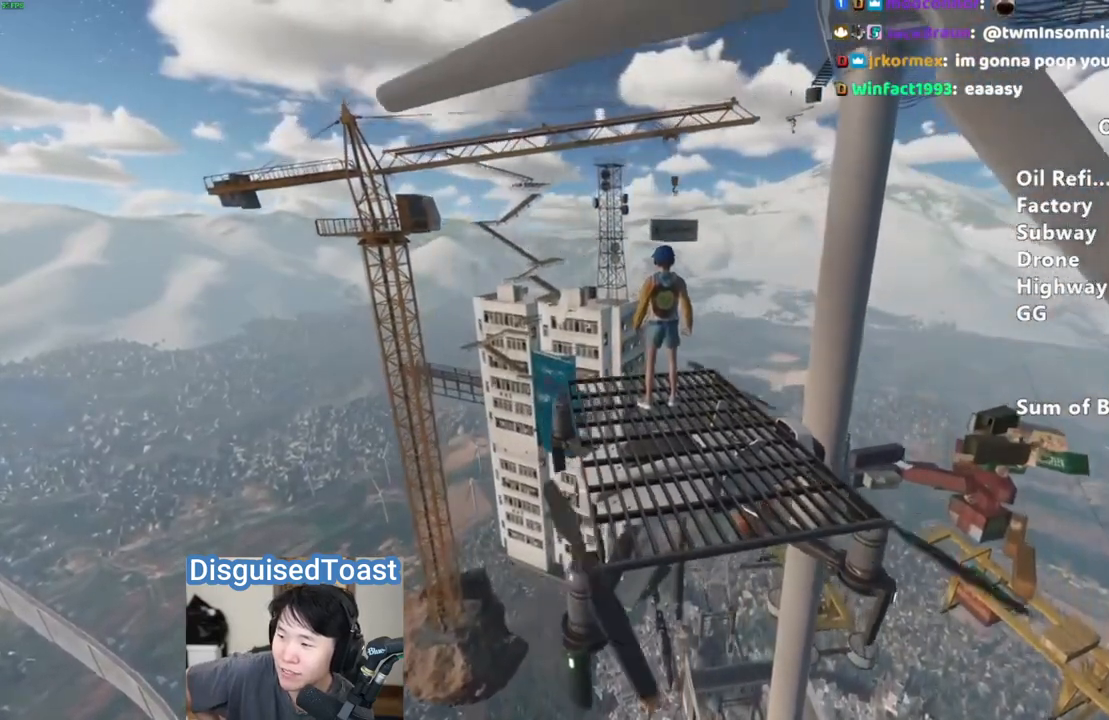
{"keys": [], "mouse": [], "events": []}
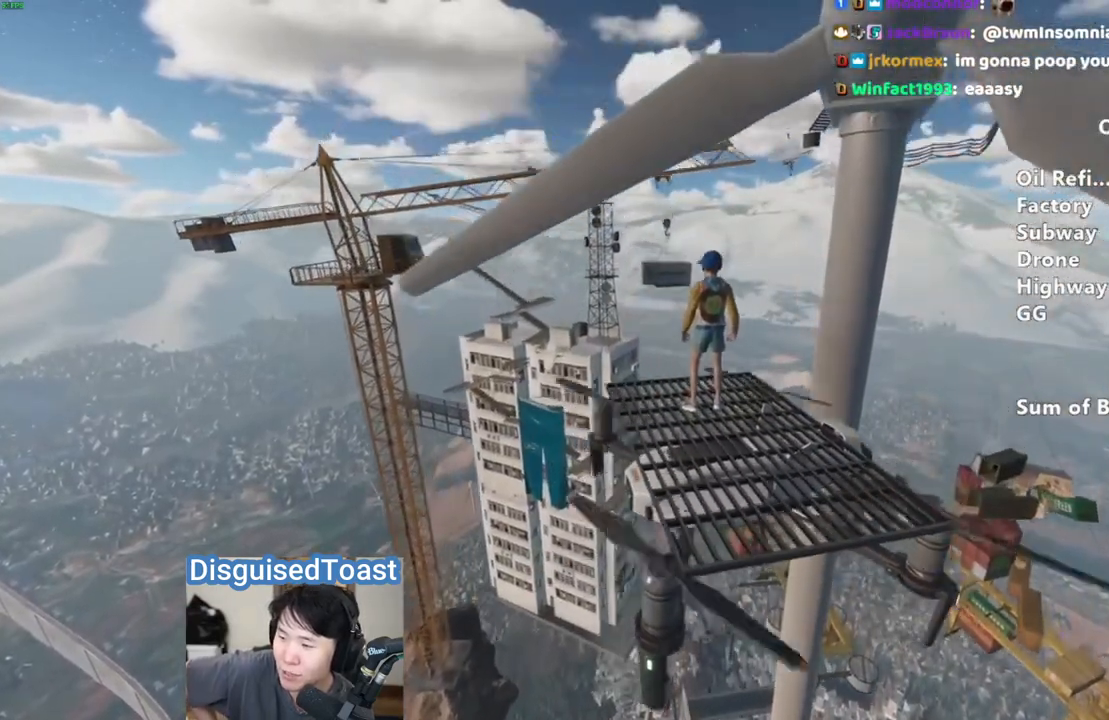
{"keys": ["d"], "mouse": [], "events": [[267, "d", "down"]]}
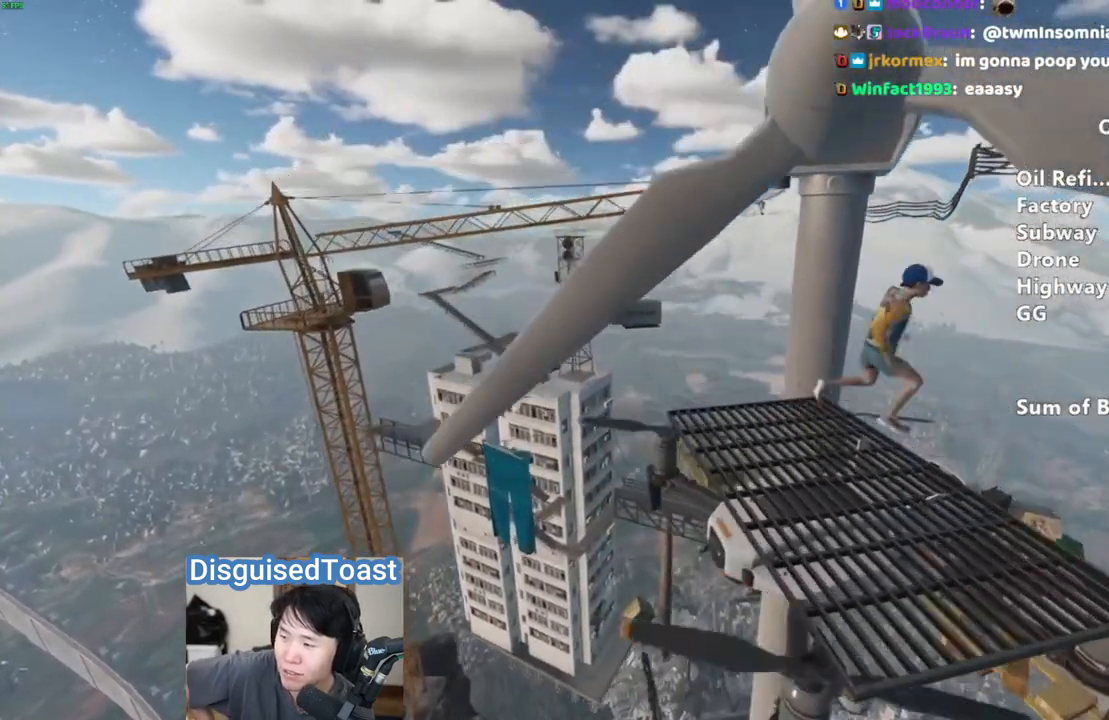
{"keys": ["d", "s"], "mouse": [], "events": [[33, "space", "down"], [150, "space", "up"], [417, "s", "down"]]}